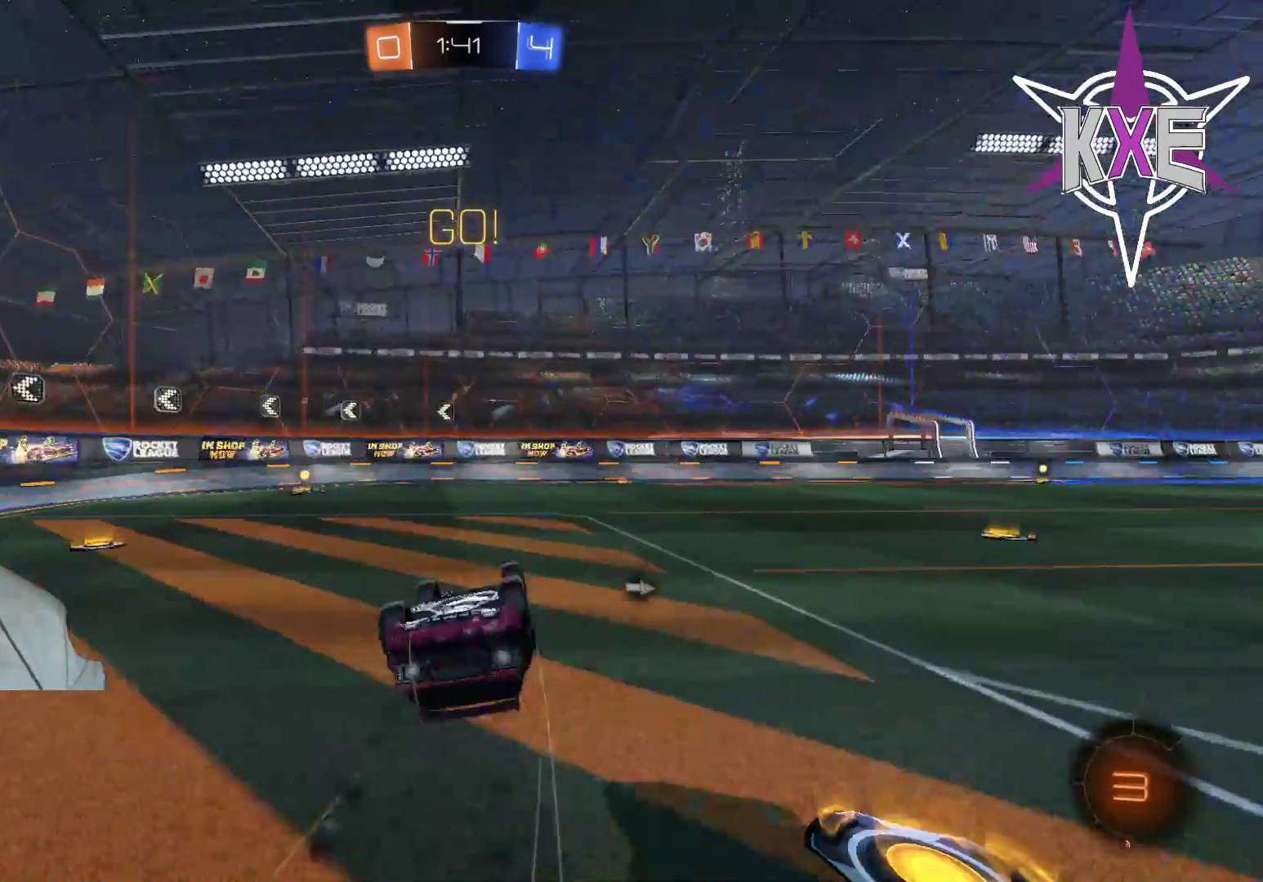
Gameplay with a controller (PlayStation layout); each line is a JSON object with the inputs held at the frame after it. "events" lists button and stick changes between this image and that frame as [ms after this image, input, new state], when the widget could be followed in between.
{"buttons": ["R2"], "left_stick": "left", "right_stick": "center", "events": [[200, "left_stick", "left"], [283, "R1", "up"], [400, "left_stick", "center"], [467, "left_stick", "left"]]}
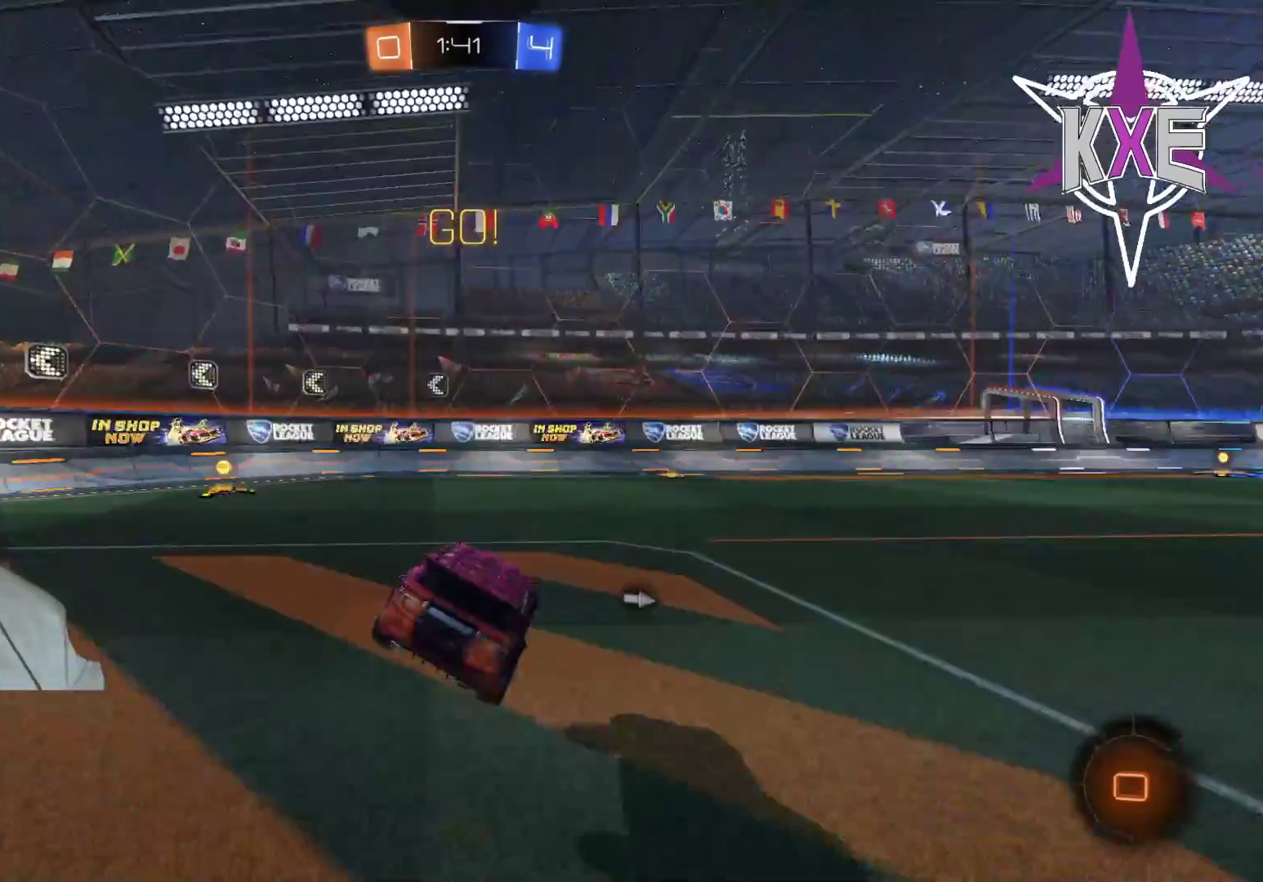
{"buttons": ["R1", "R2"], "left_stick": "center", "right_stick": "center", "events": [[150, "R1", "down"], [500, "left_stick", "center"]]}
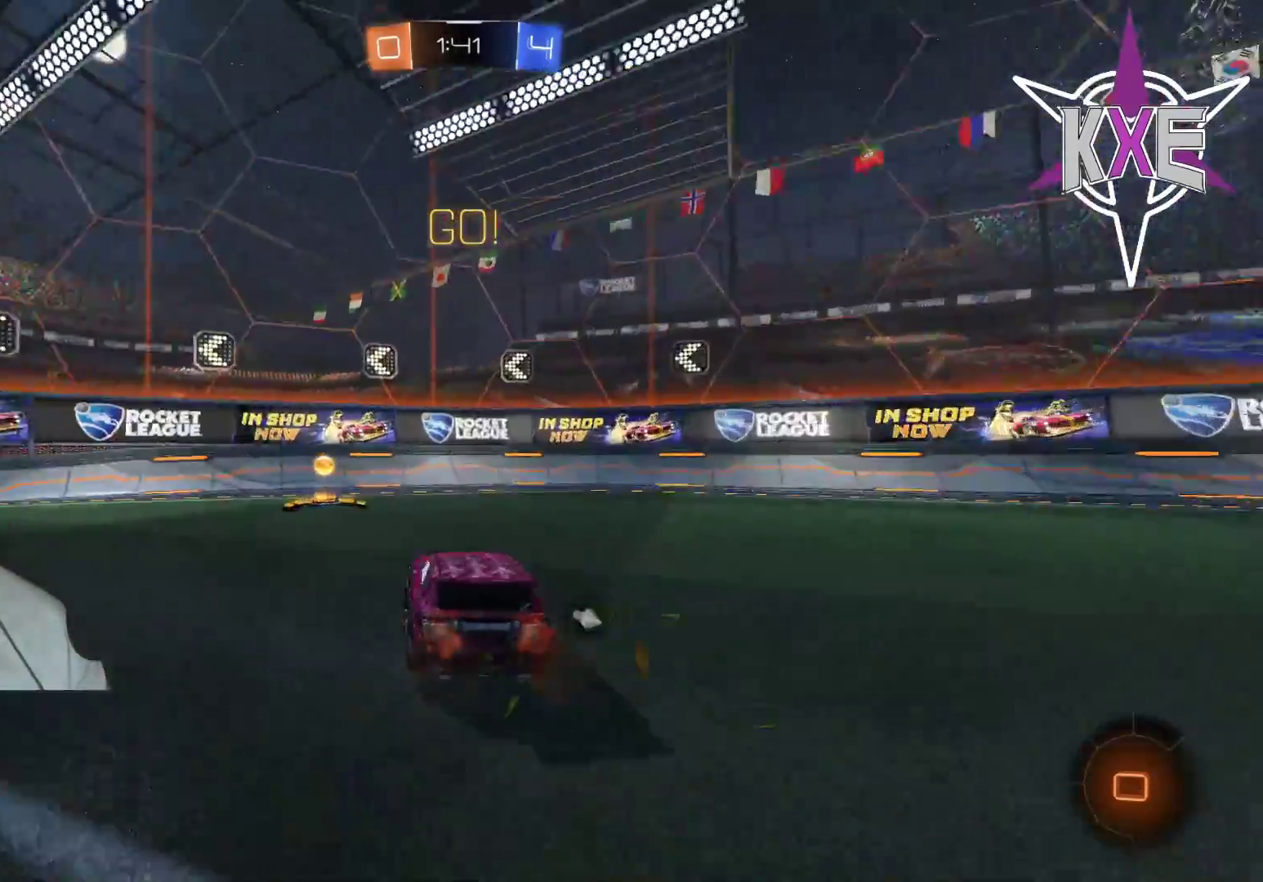
{"buttons": ["R2"], "left_stick": "left", "right_stick": "center", "events": [[33, "TRIANGLE", "down"], [150, "TRIANGLE", "up"], [150, "left_stick", "left"], [167, "R1", "up"], [250, "L1", "down"], [383, "L1", "up"]]}
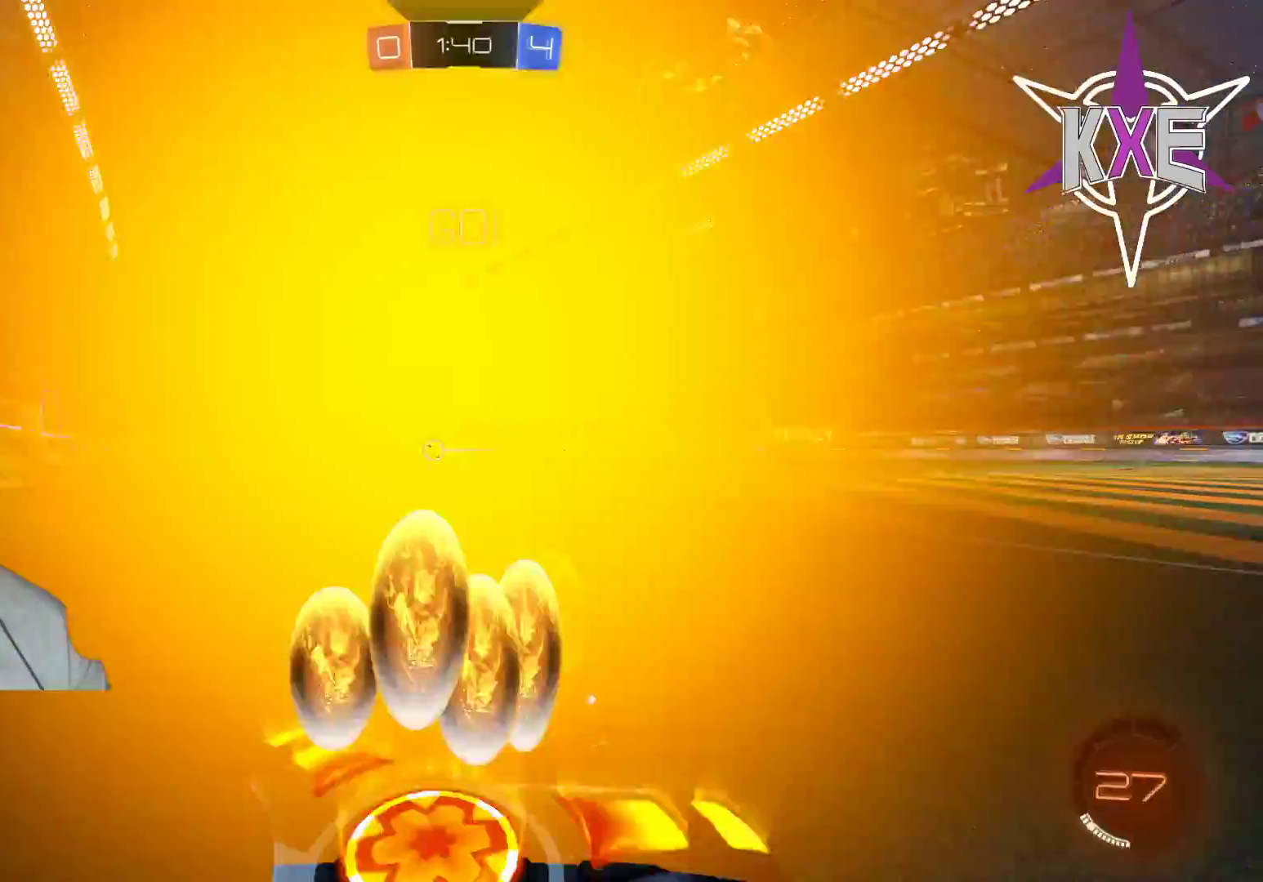
{"buttons": ["R2"], "left_stick": "right", "right_stick": "center", "events": [[450, "left_stick", "right"]]}
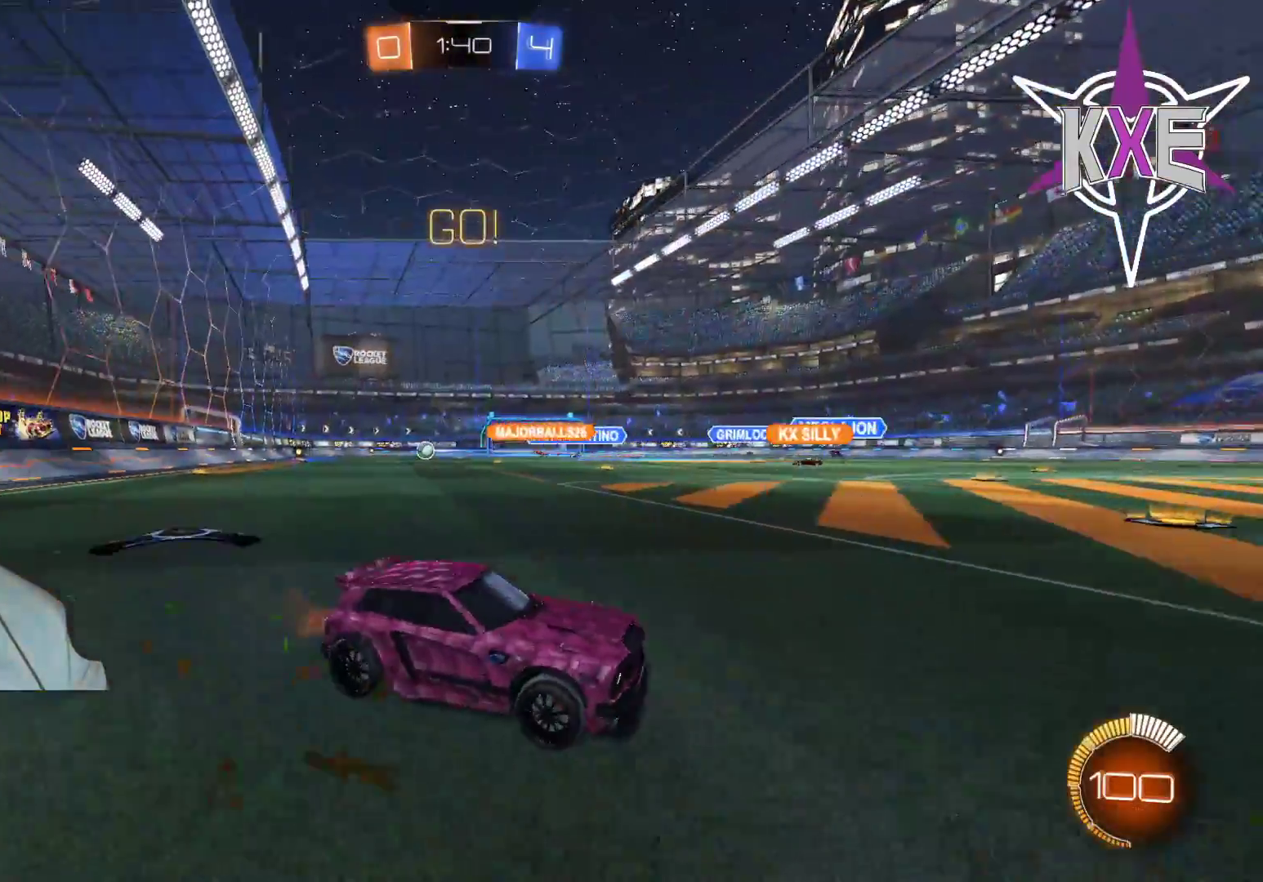
{"buttons": ["R2"], "left_stick": "left", "right_stick": "center", "events": [[50, "left_stick", "left"]]}
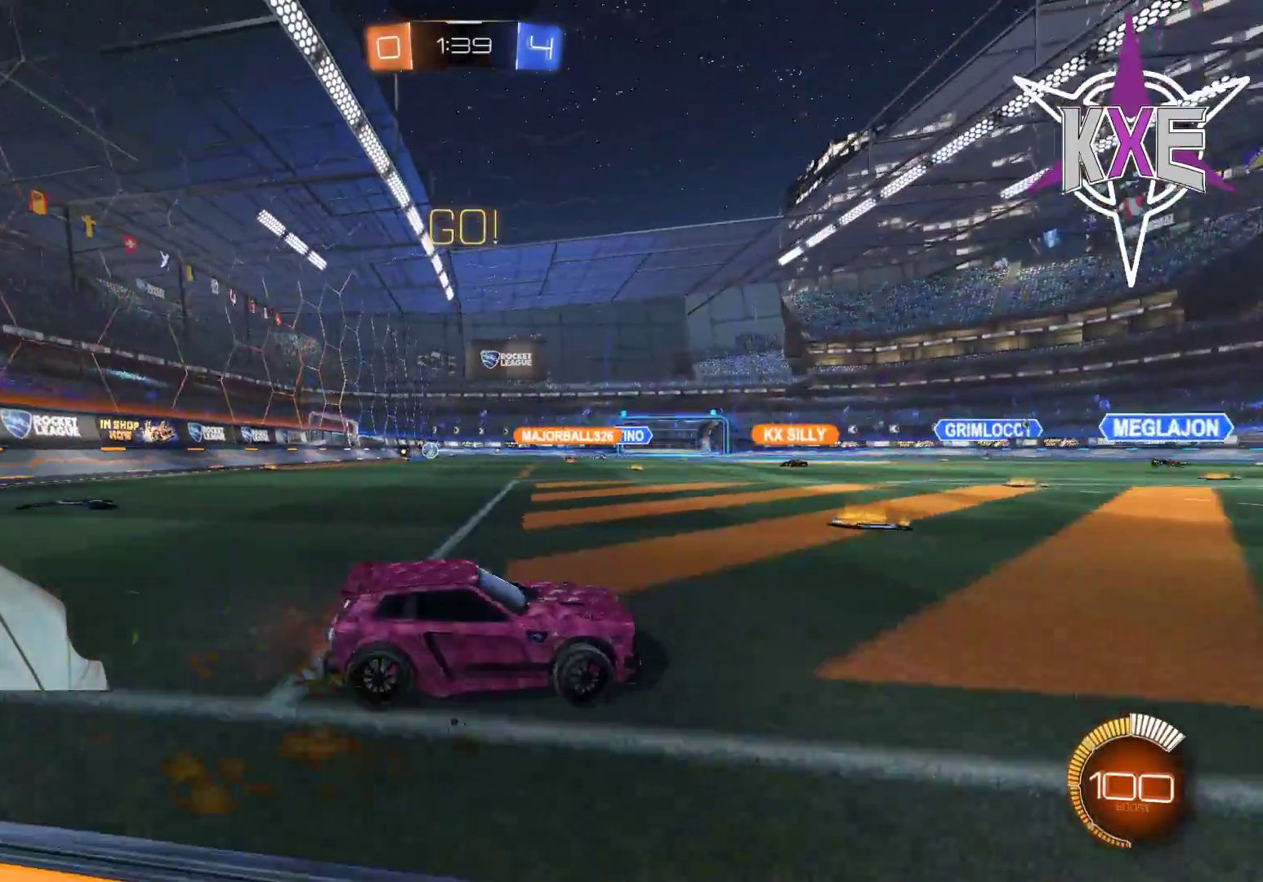
{"buttons": ["R2"], "left_stick": "left", "right_stick": "center", "events": []}
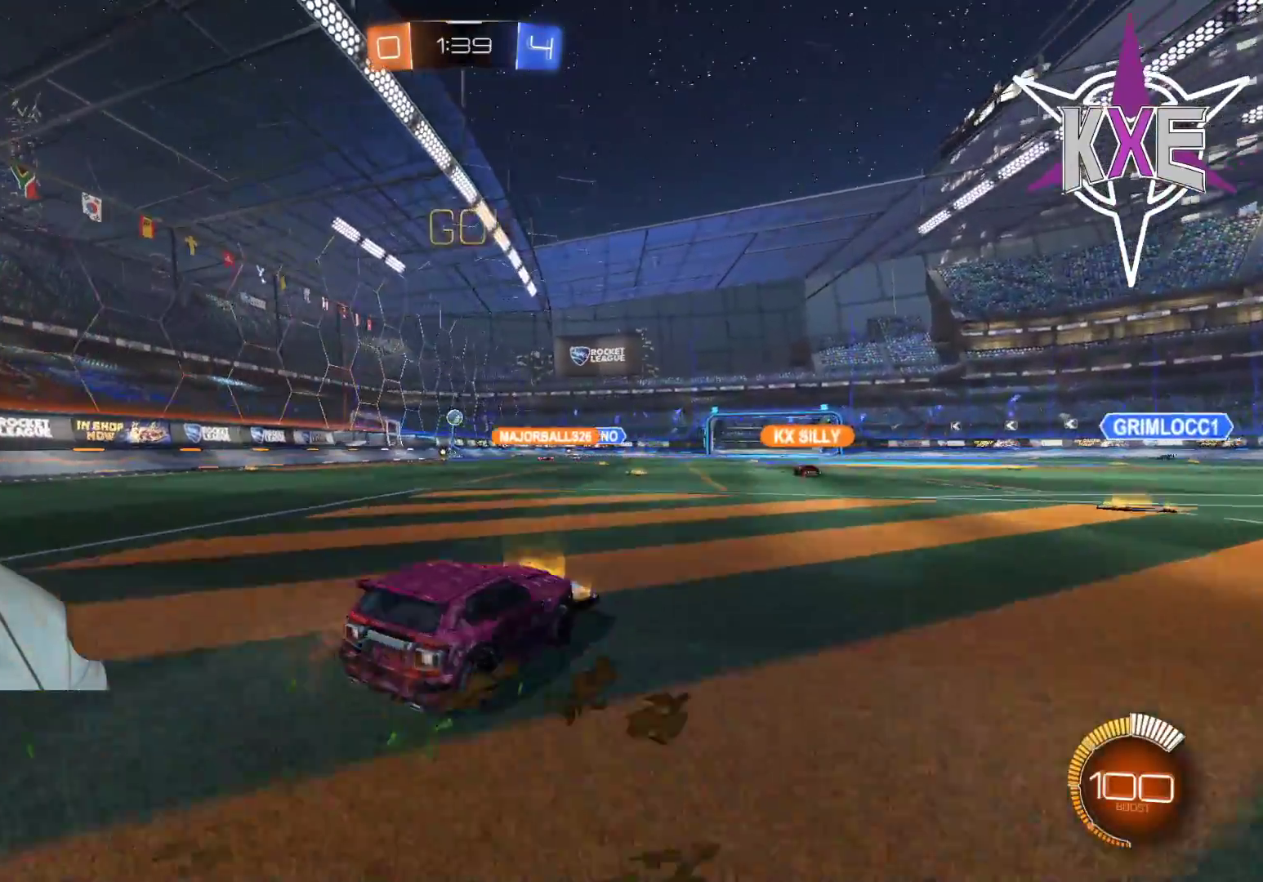
{"buttons": ["R2"], "left_stick": "center", "right_stick": "center", "events": [[83, "left_stick", "center"]]}
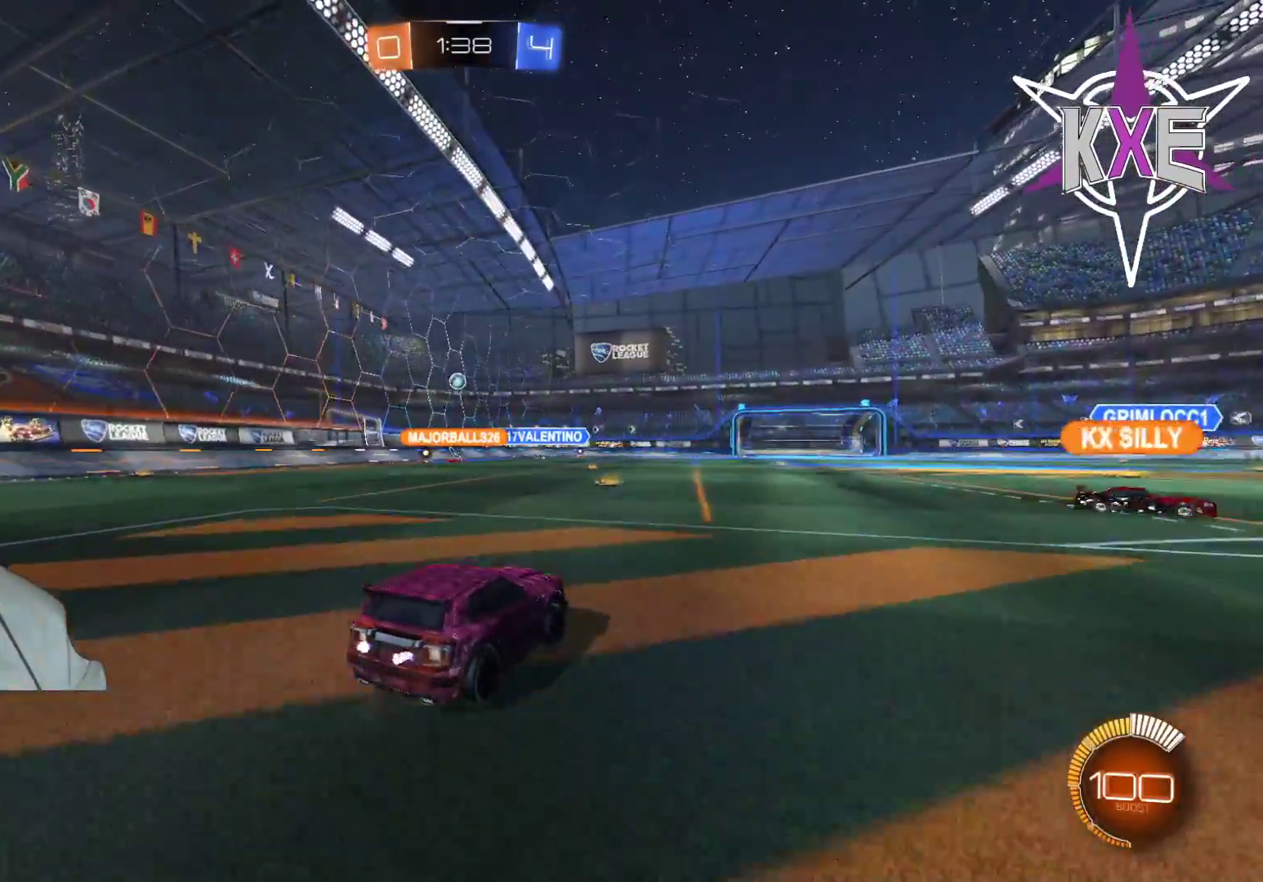
{"buttons": ["R2"], "left_stick": "center", "right_stick": "center", "events": [[33, "R1", "down"], [183, "R1", "up"], [250, "left_stick", "left"], [267, "R1", "down"], [433, "R1", "up"], [450, "left_stick", "center"]]}
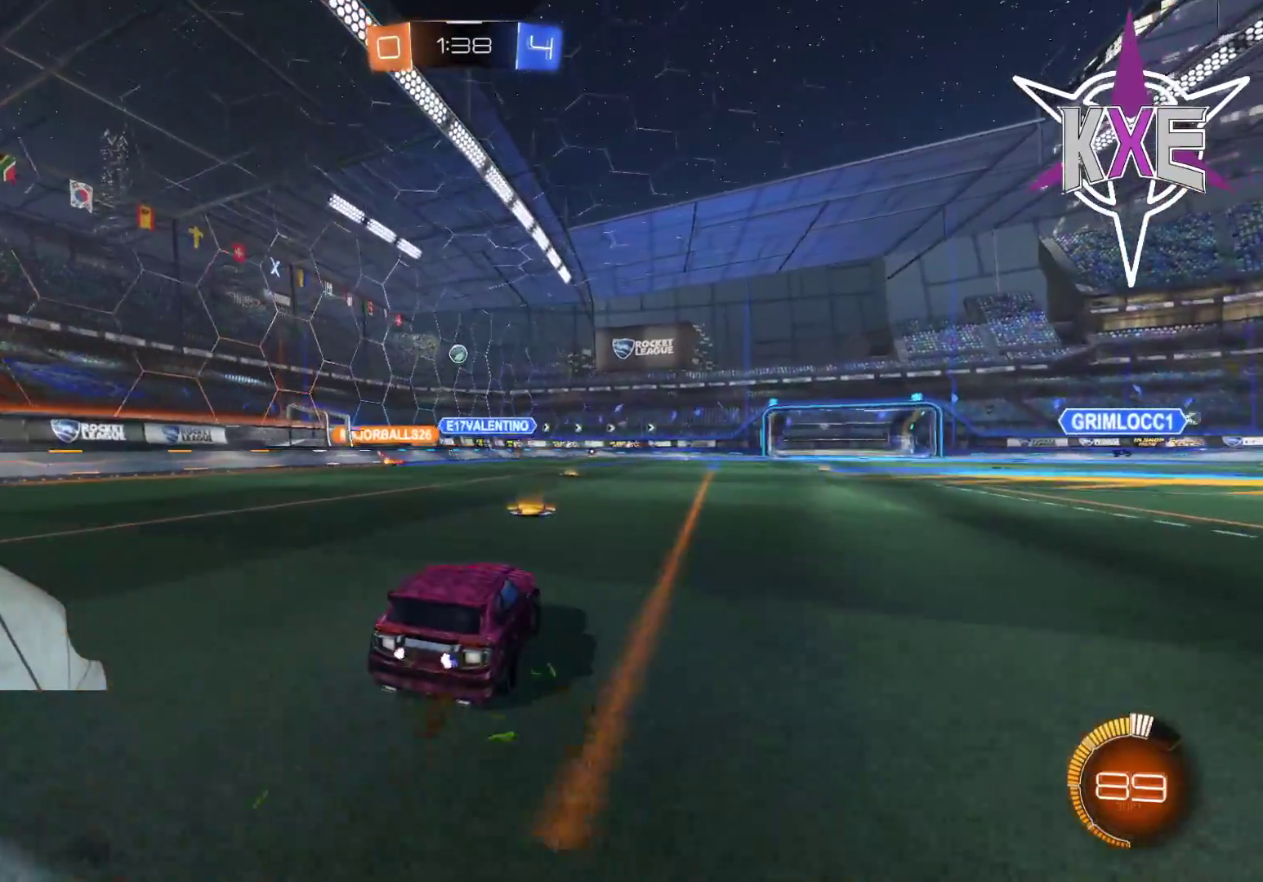
{"buttons": ["R2"], "left_stick": "left", "right_stick": "center", "events": [[100, "R1", "down"], [433, "R1", "up"], [500, "left_stick", "left"]]}
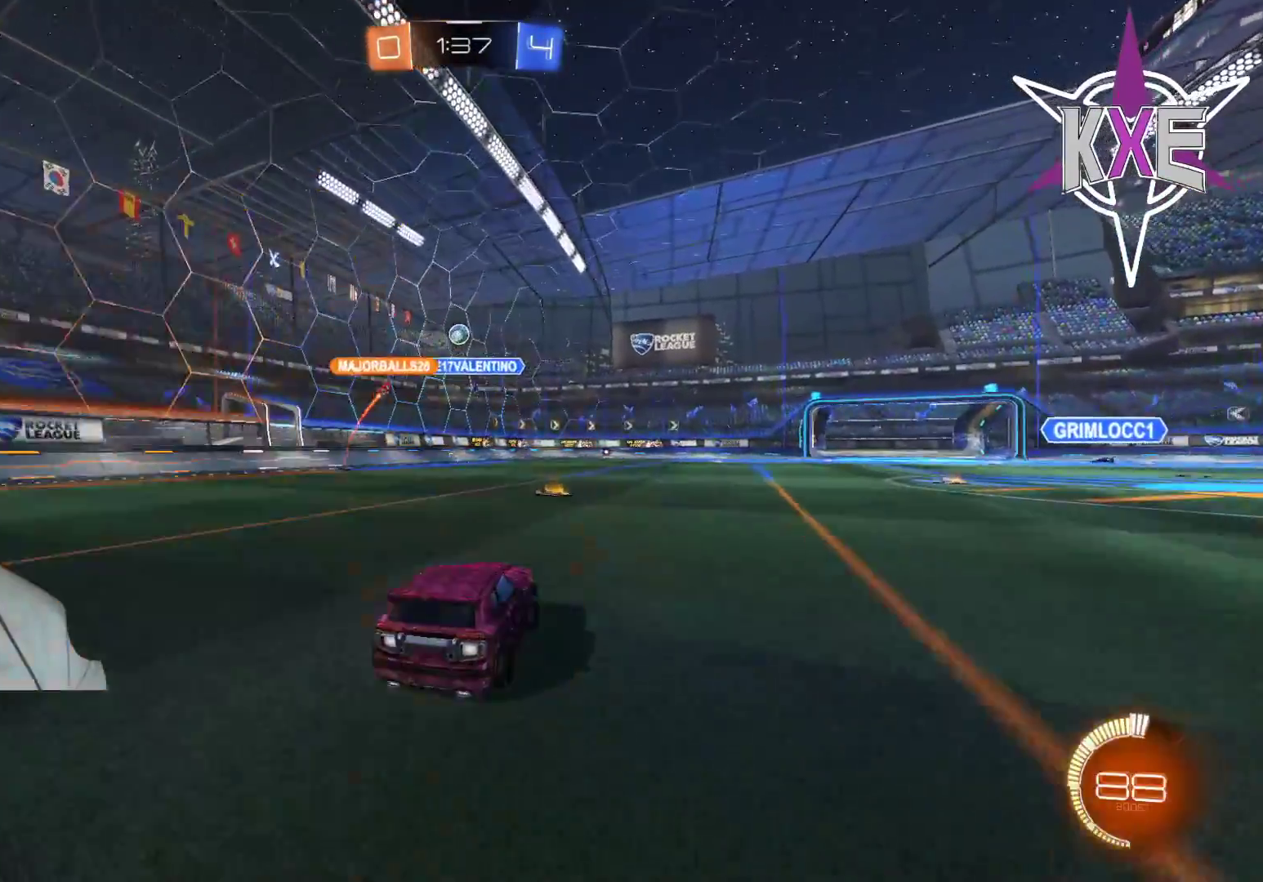
{"buttons": ["R2"], "left_stick": "down-right", "right_stick": "center", "events": [[117, "L2", "down"], [133, "left_stick", "center"], [267, "left_stick", "right"], [350, "L2", "up"], [350, "left_stick", "down-right"]]}
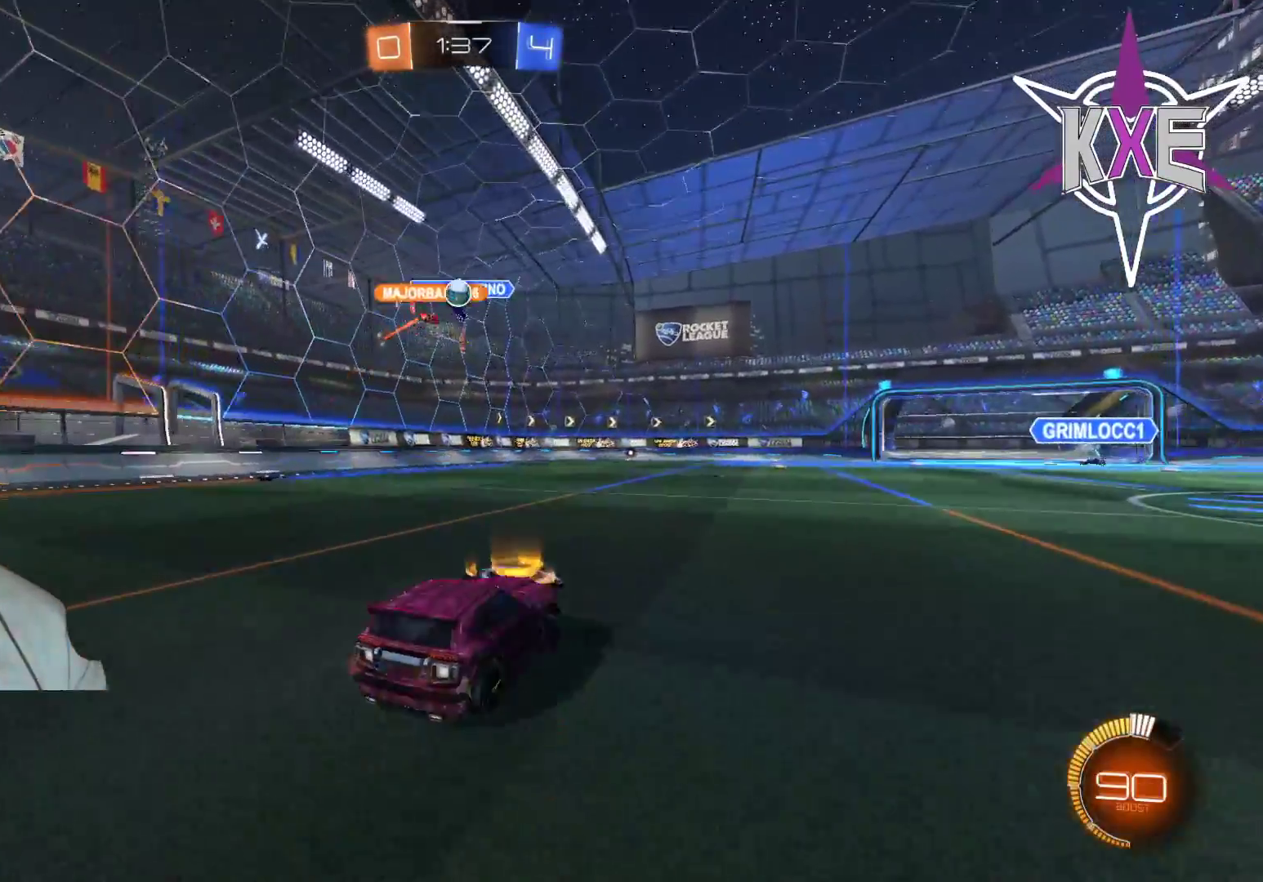
{"buttons": ["R2"], "left_stick": "down-right", "right_stick": "center", "events": [[167, "L2", "down"], [233, "left_stick", "right"], [350, "left_stick", "down-right"], [367, "L2", "up"]]}
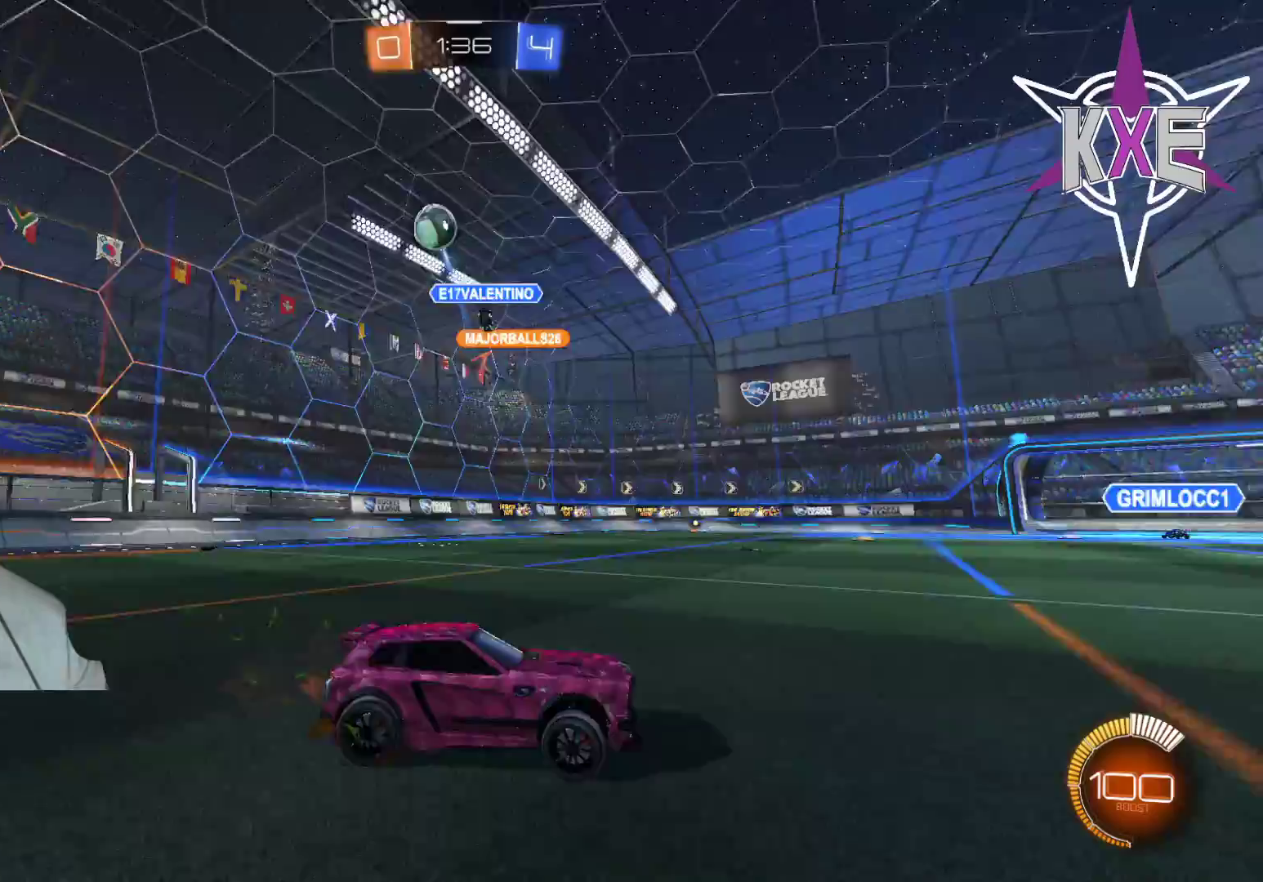
{"buttons": ["CROSS", "R2"], "left_stick": "up", "right_stick": "center", "events": [[217, "left_stick", "right"], [317, "left_stick", "up-right"], [433, "left_stick", "up"], [450, "CROSS", "down"]]}
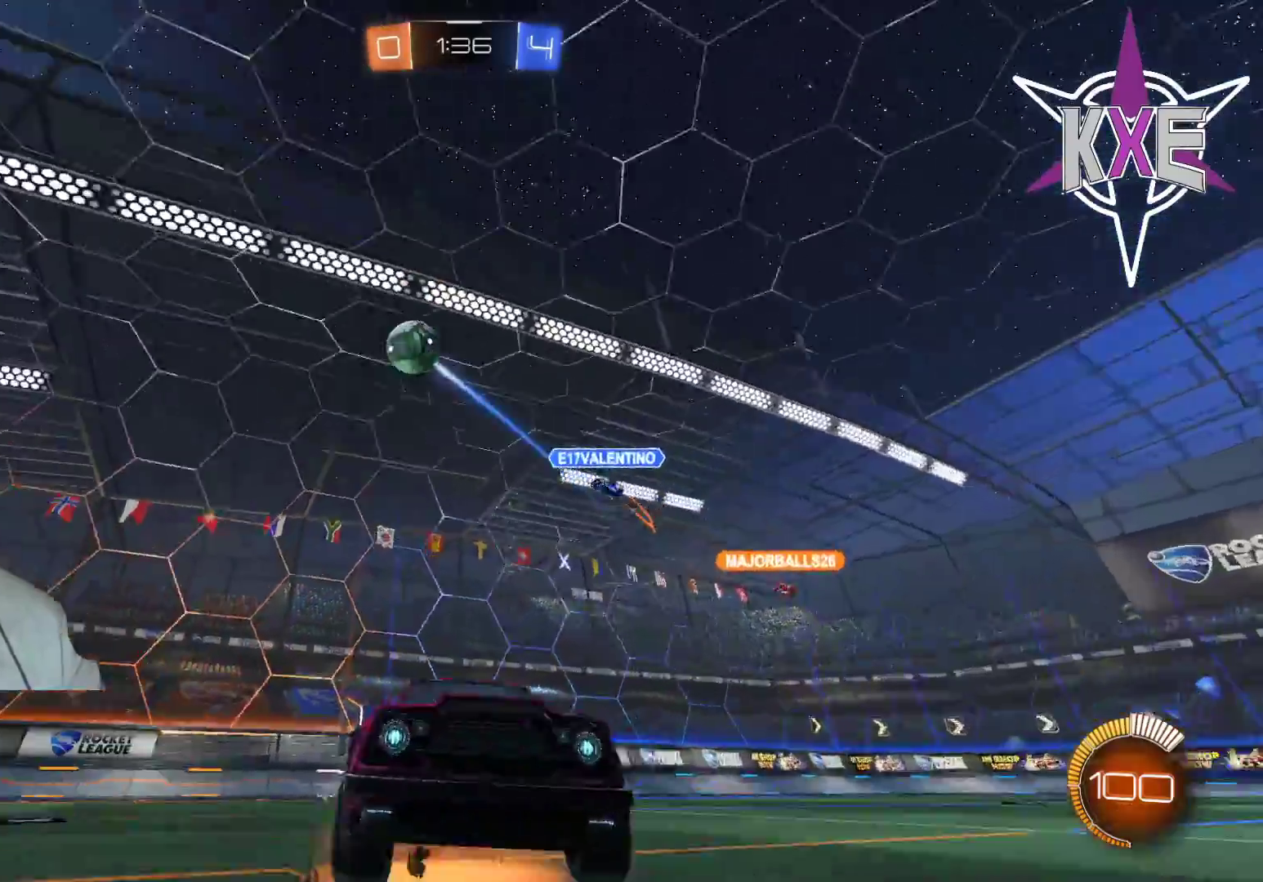
{"buttons": ["R2"], "left_stick": "center", "right_stick": "center", "events": [[17, "CROSS", "up"], [100, "CROSS", "down"], [200, "CROSS", "up"], [233, "left_stick", "center"], [333, "TRIANGLE", "down"], [450, "TRIANGLE", "up"]]}
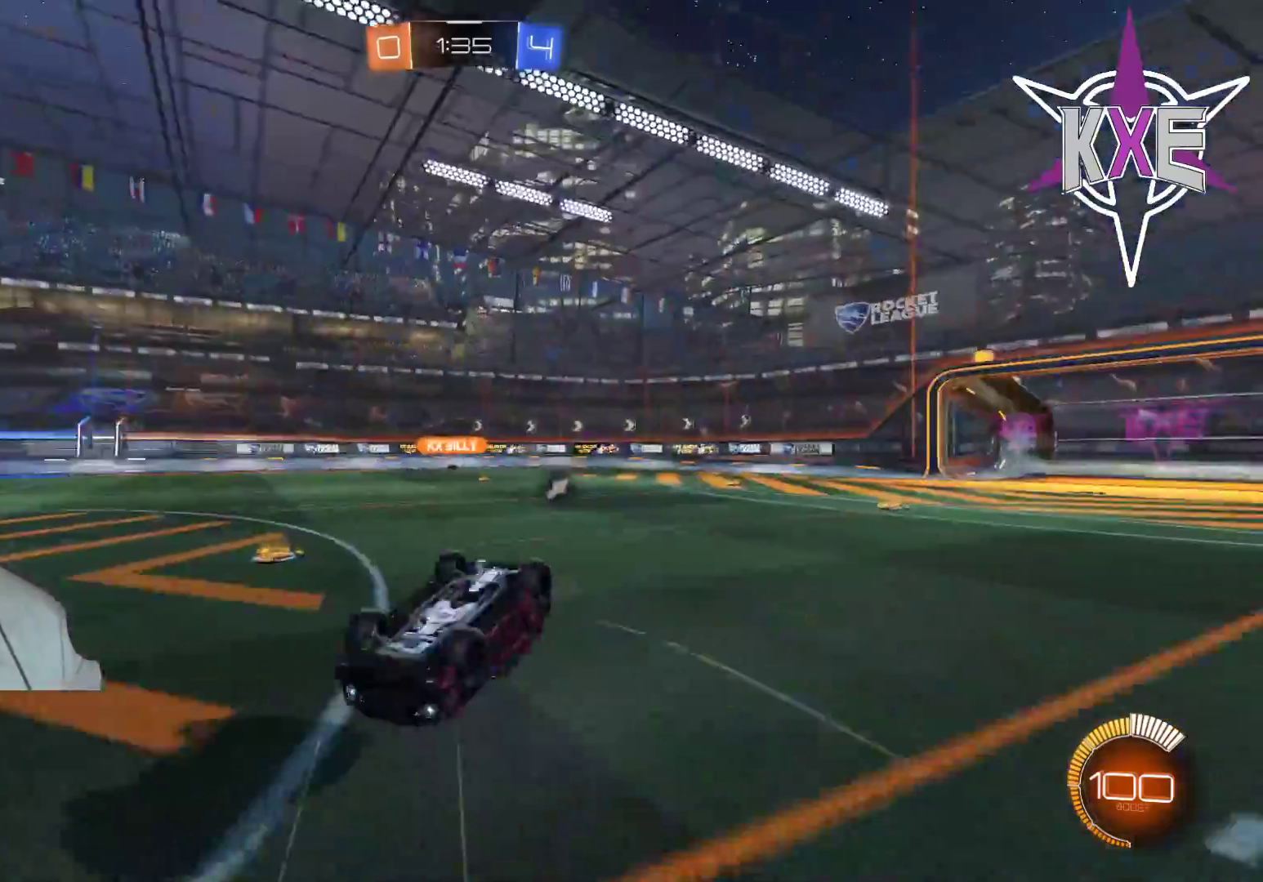
{"buttons": ["R2"], "left_stick": "center", "right_stick": "center", "events": [[417, "TRIANGLE", "down"], [500, "TRIANGLE", "up"]]}
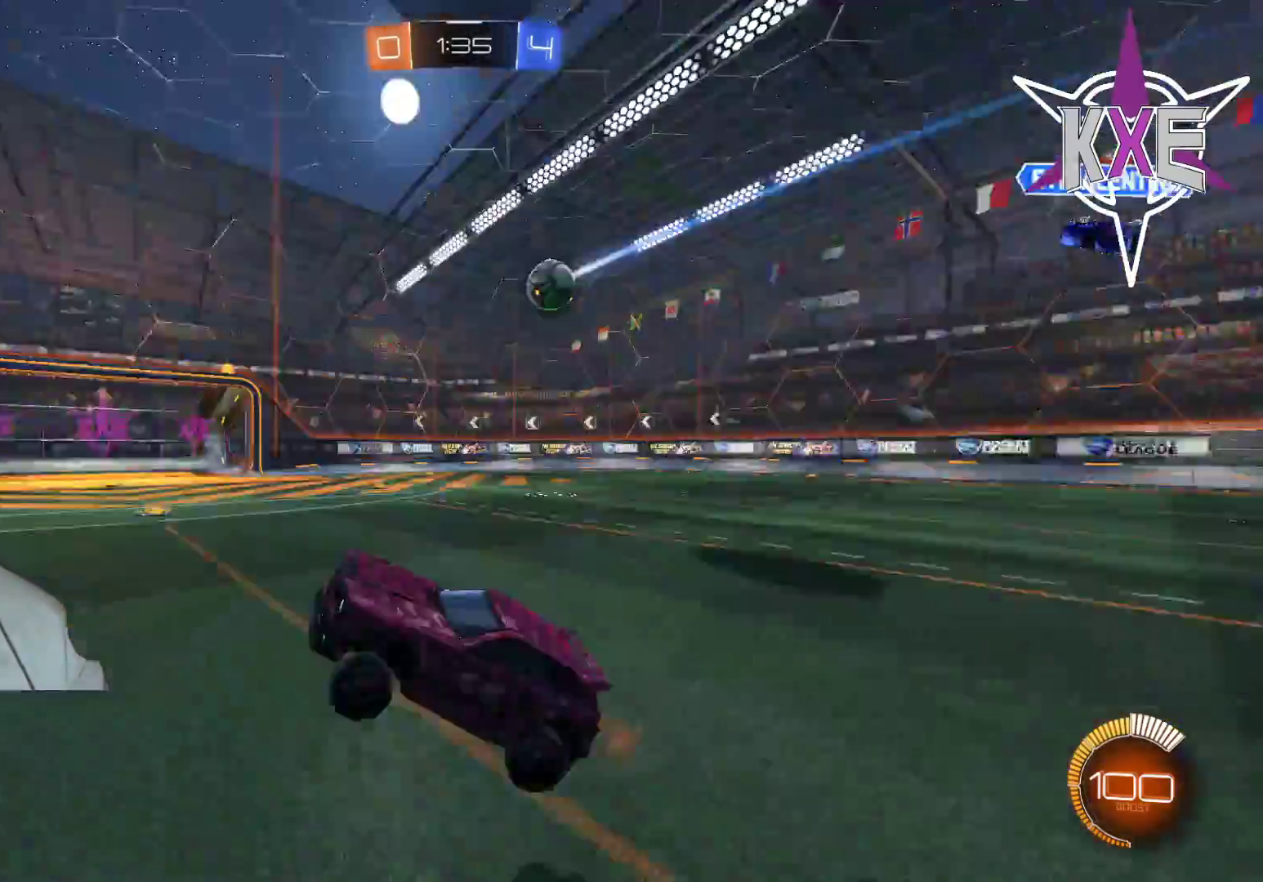
{"buttons": ["R2"], "left_stick": "center", "right_stick": "center", "events": []}
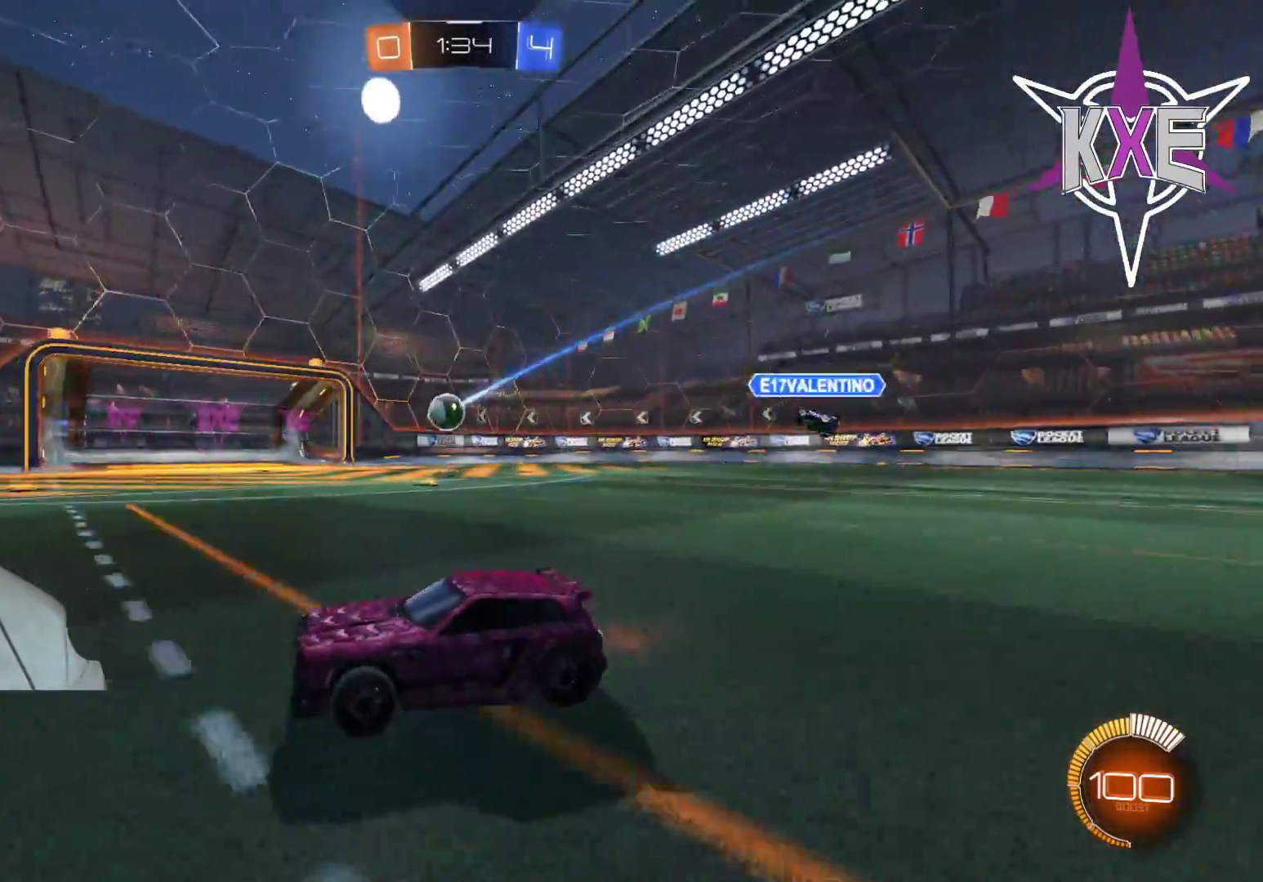
{"buttons": [], "left_stick": "center", "right_stick": "center", "events": [[417, "R2", "up"]]}
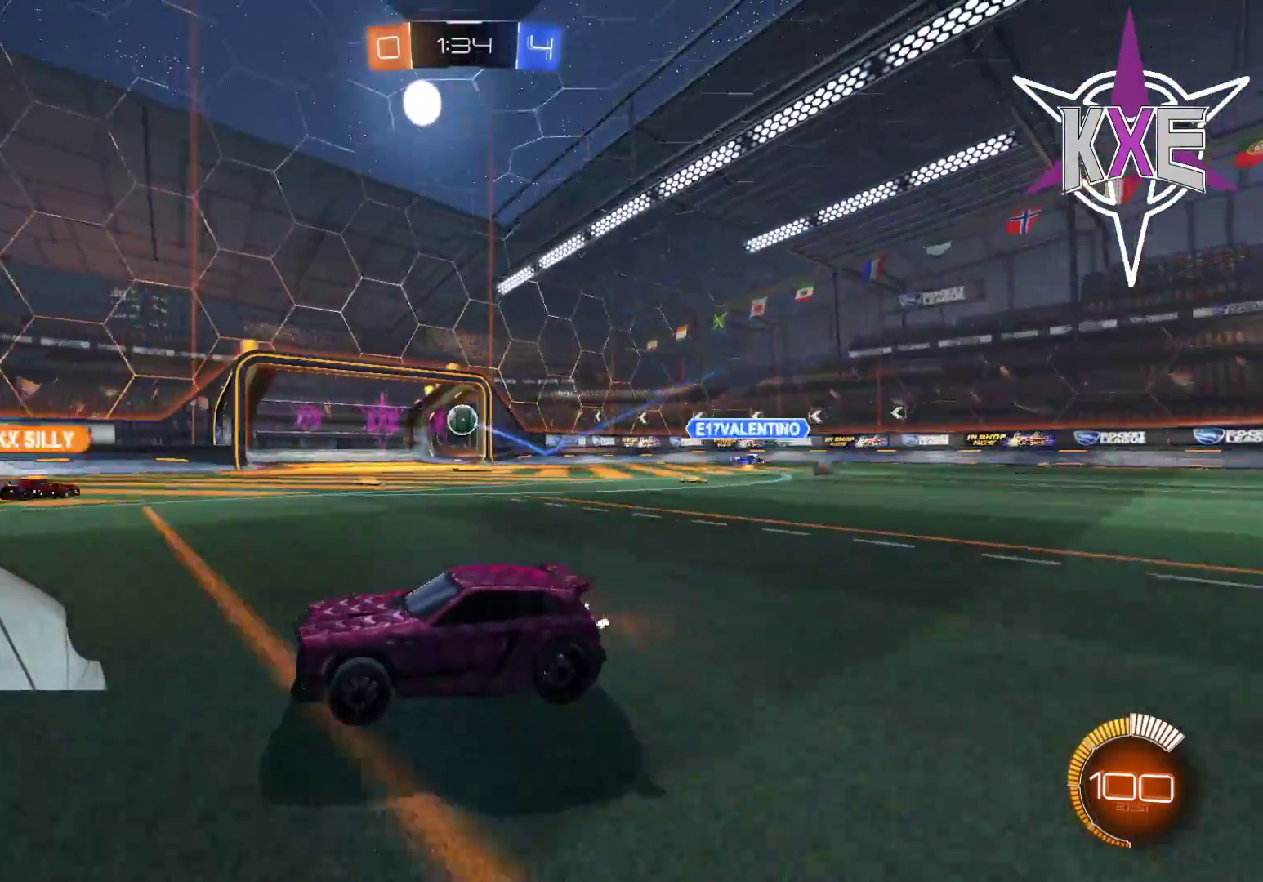
{"buttons": [], "left_stick": "center", "right_stick": "center", "events": [[50, "left_stick", "right"], [133, "left_stick", "center"]]}
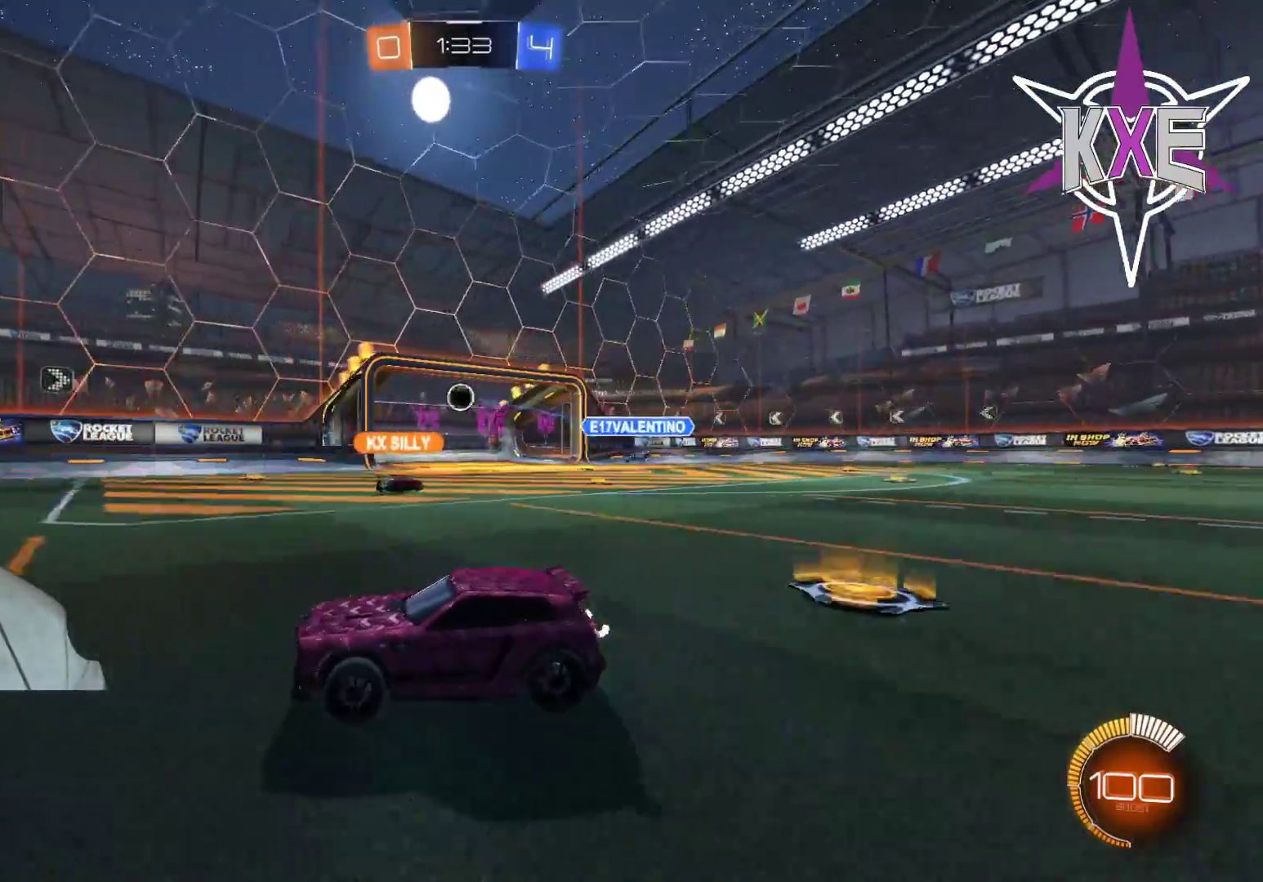
{"buttons": [], "left_stick": "center", "right_stick": "center", "events": []}
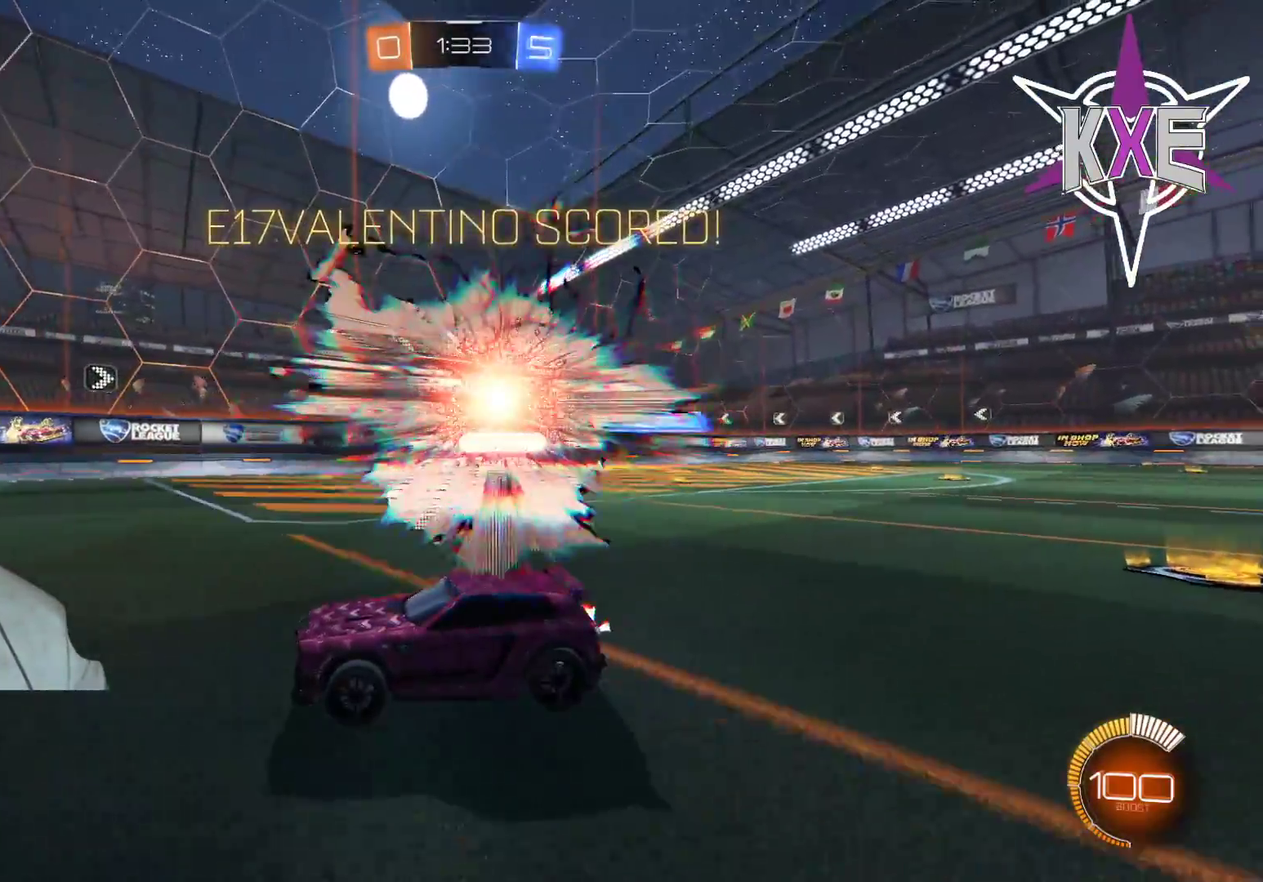
{"buttons": [], "left_stick": "center", "right_stick": "center", "events": []}
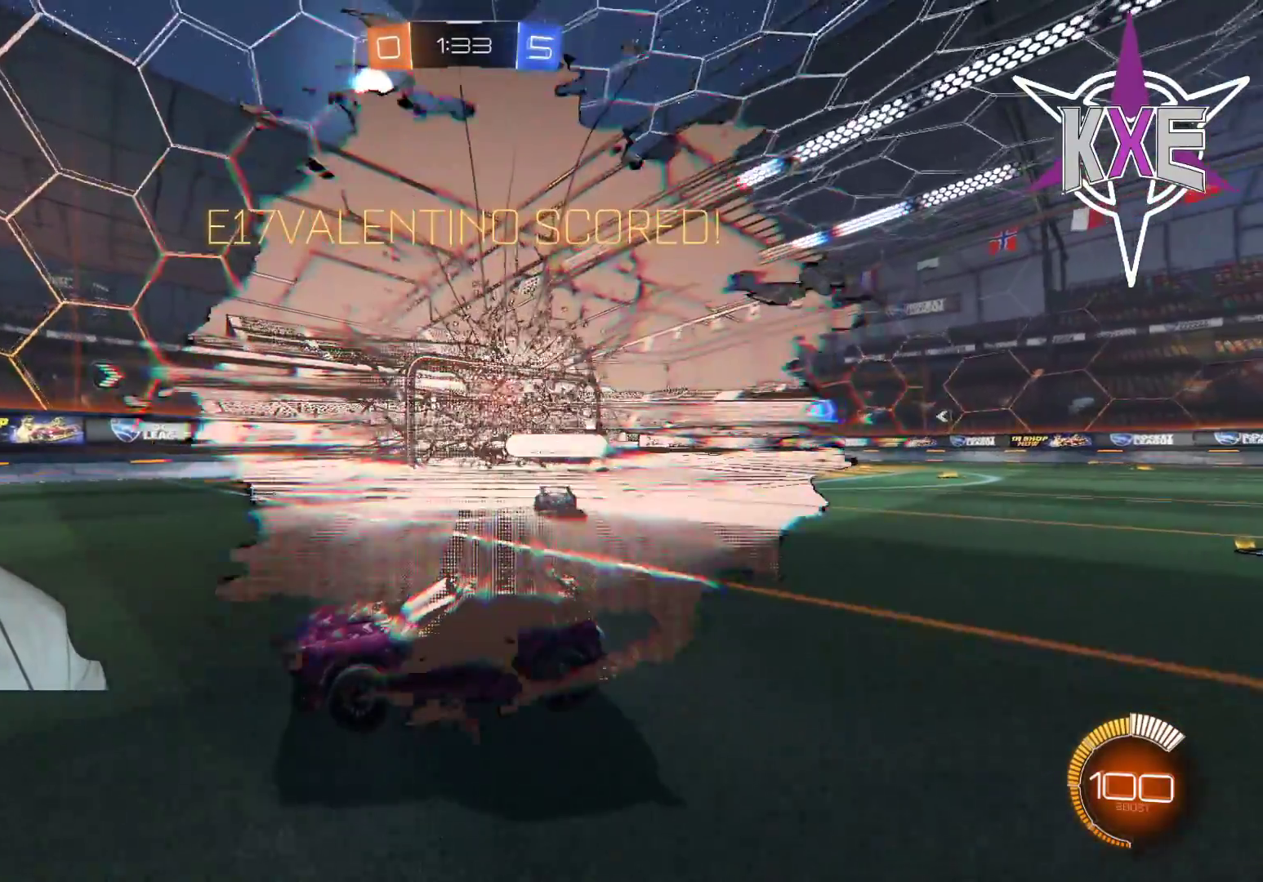
{"buttons": [], "left_stick": "center", "right_stick": "center", "events": []}
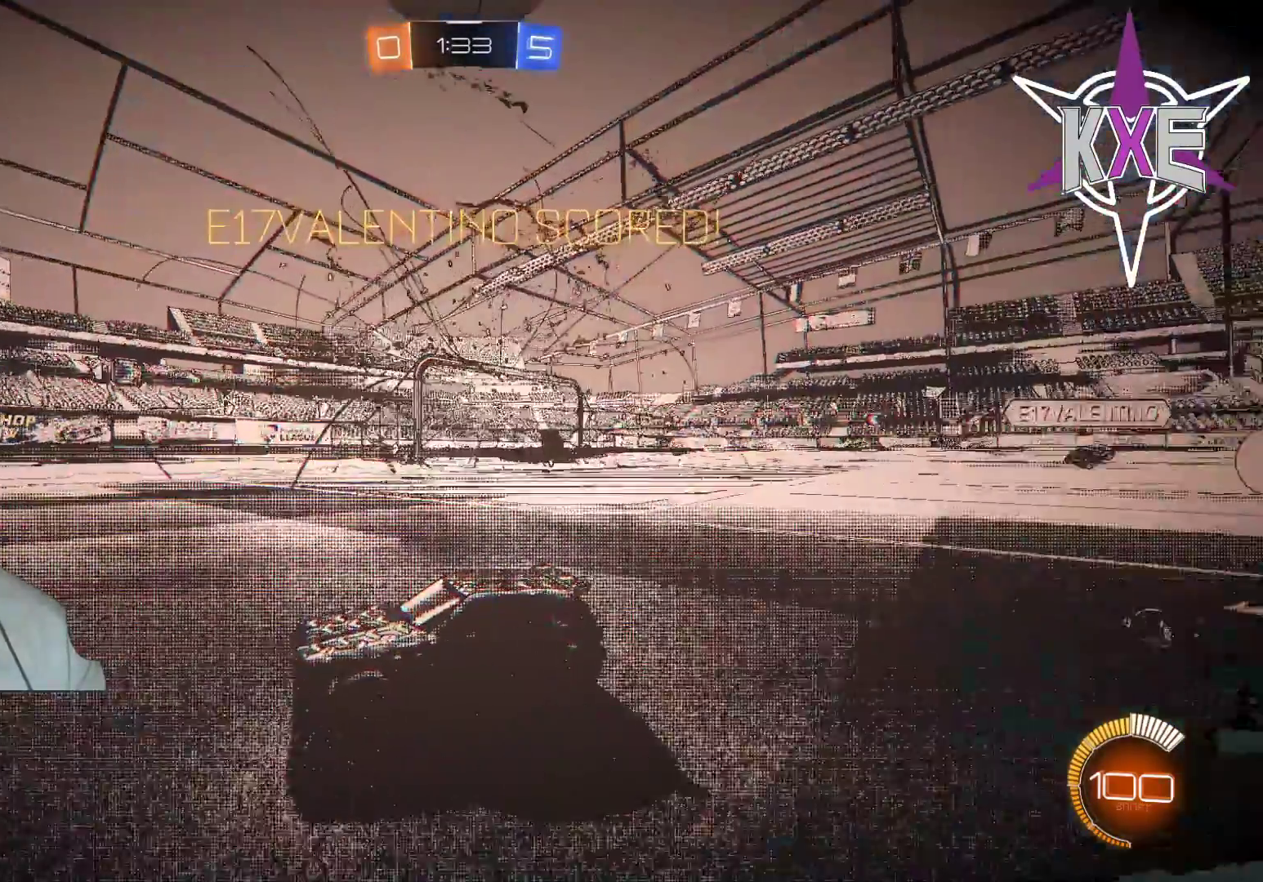
{"buttons": [], "left_stick": "center", "right_stick": "center", "events": []}
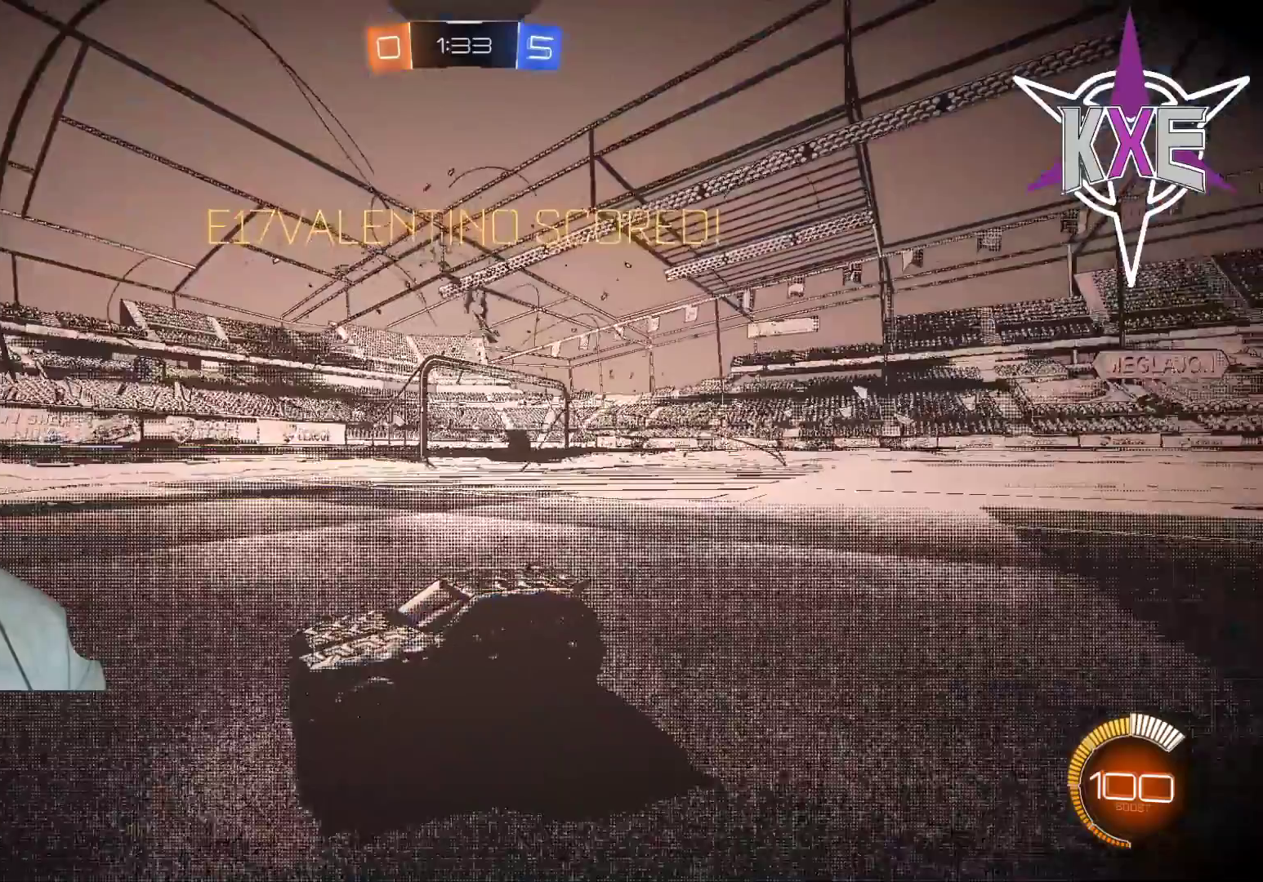
{"buttons": [], "left_stick": "center", "right_stick": "center", "events": []}
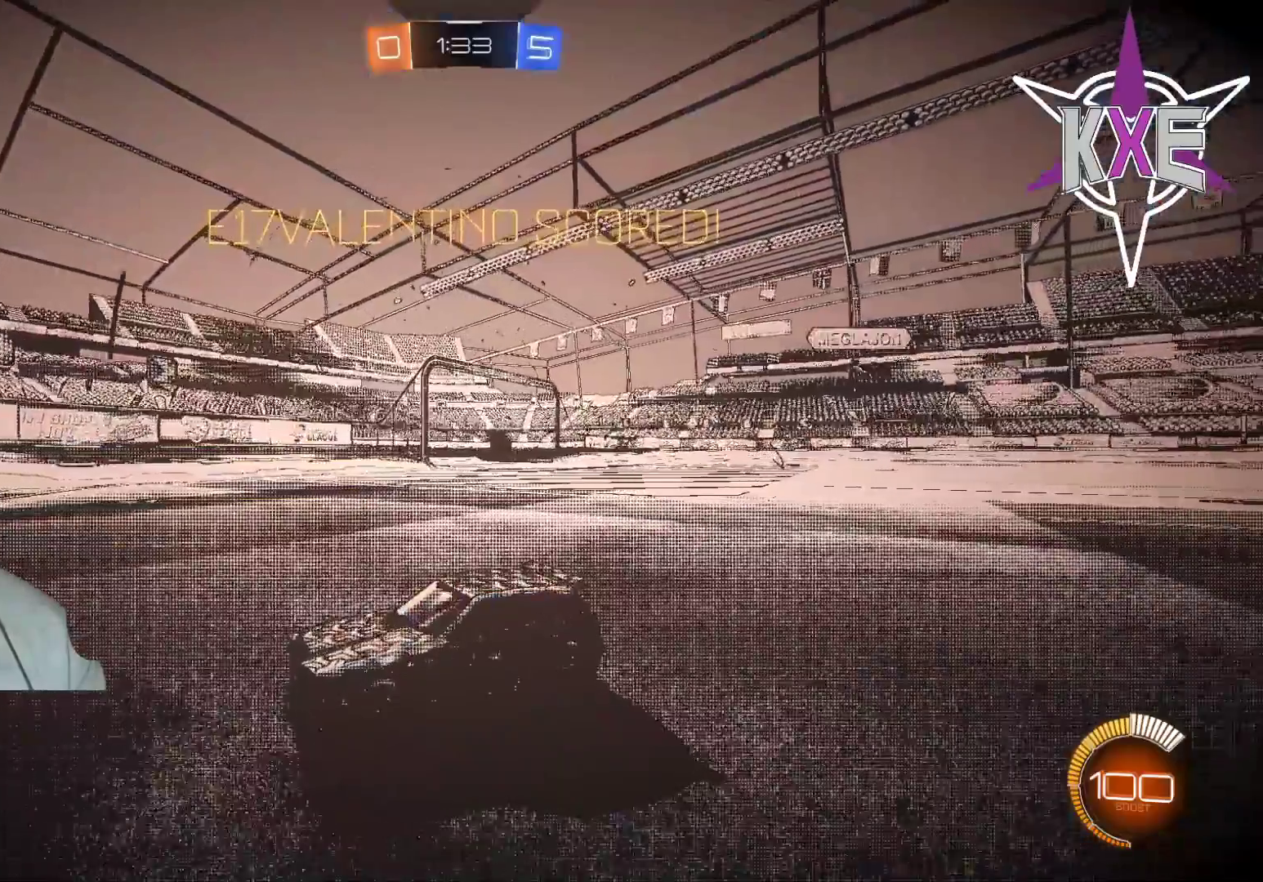
{"buttons": [], "left_stick": "center", "right_stick": "center", "events": []}
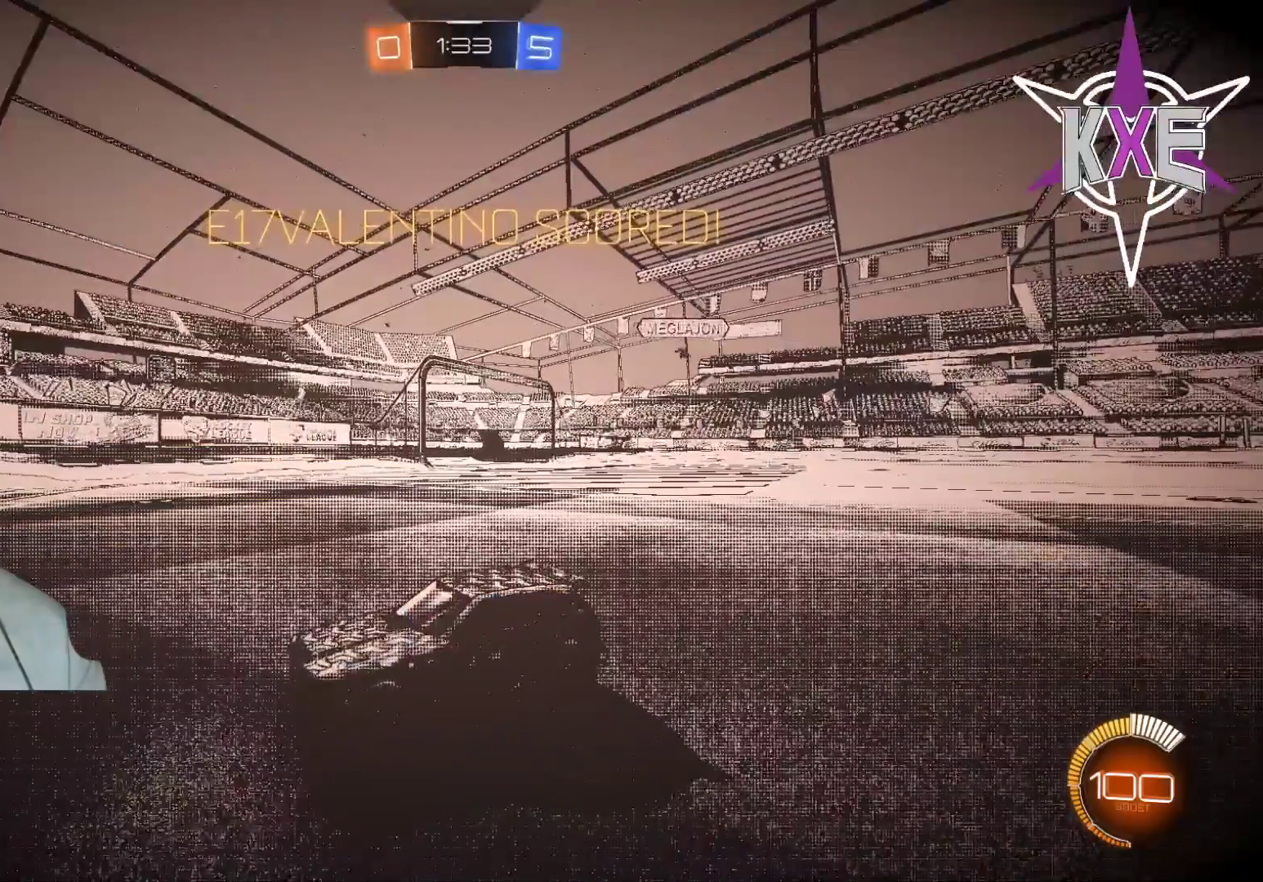
{"buttons": [], "left_stick": "center", "right_stick": "center", "events": []}
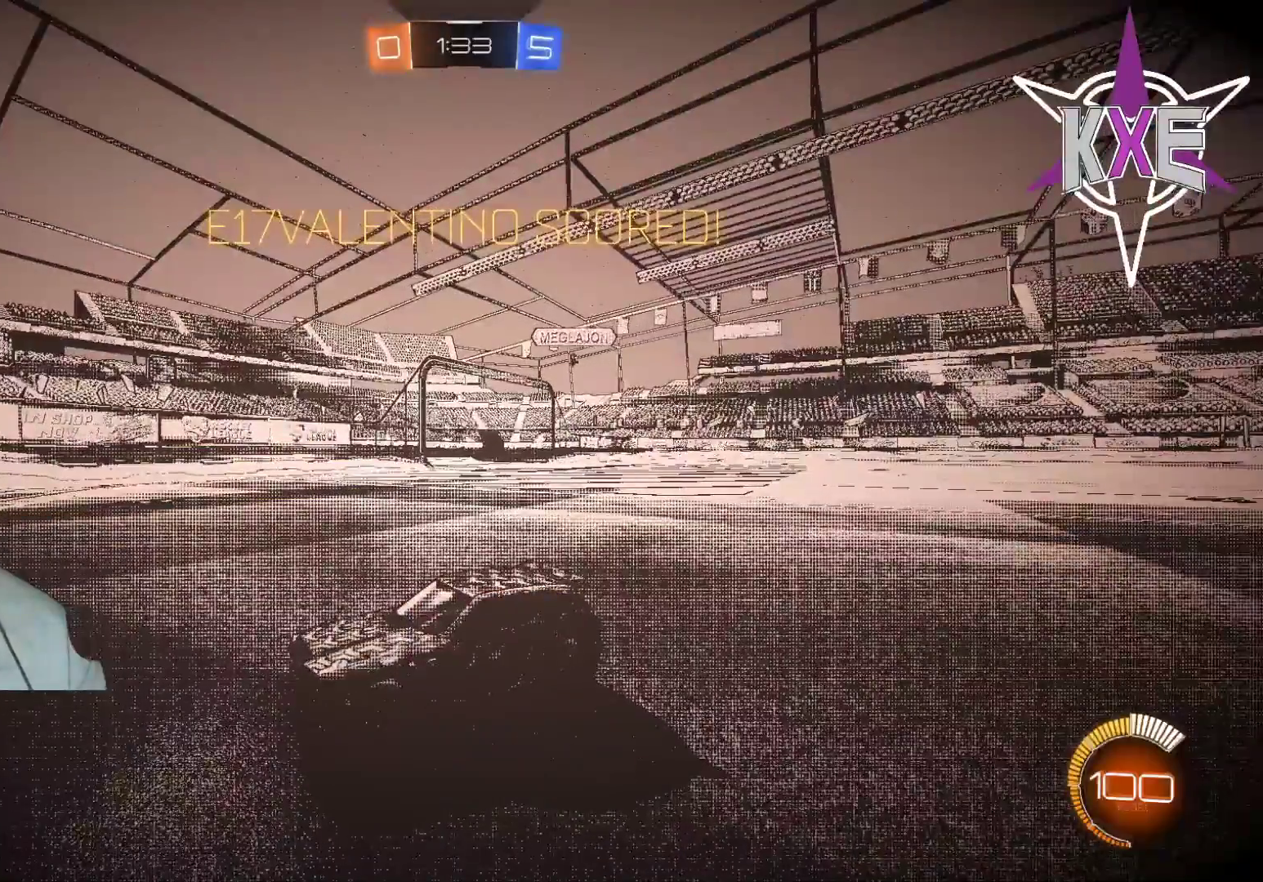
{"buttons": [], "left_stick": "center", "right_stick": "center", "events": []}
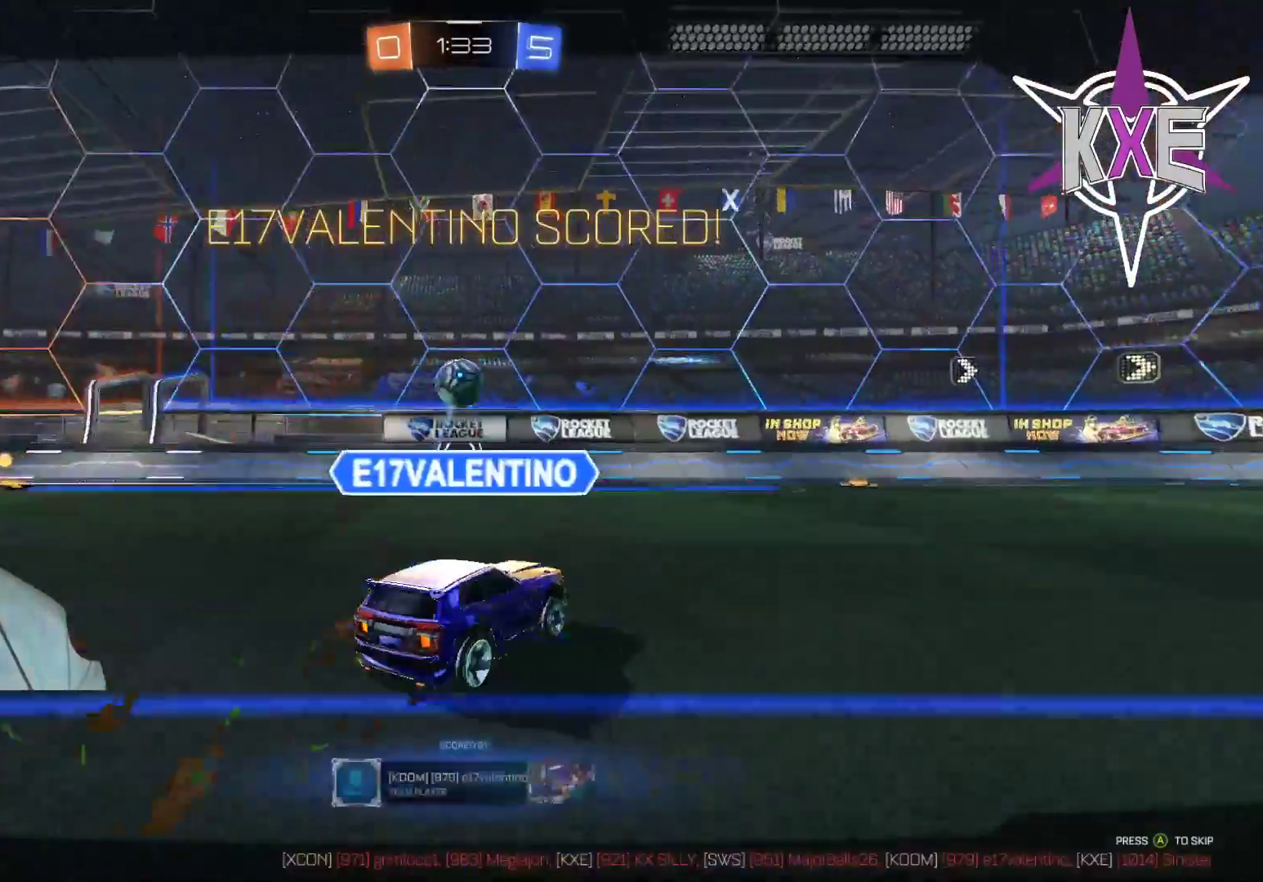
{"buttons": [], "left_stick": "center", "right_stick": "center", "events": [[250, "right_stick", "right"], [350, "CROSS", "down"], [350, "right_stick", "center"], [467, "CROSS", "up"]]}
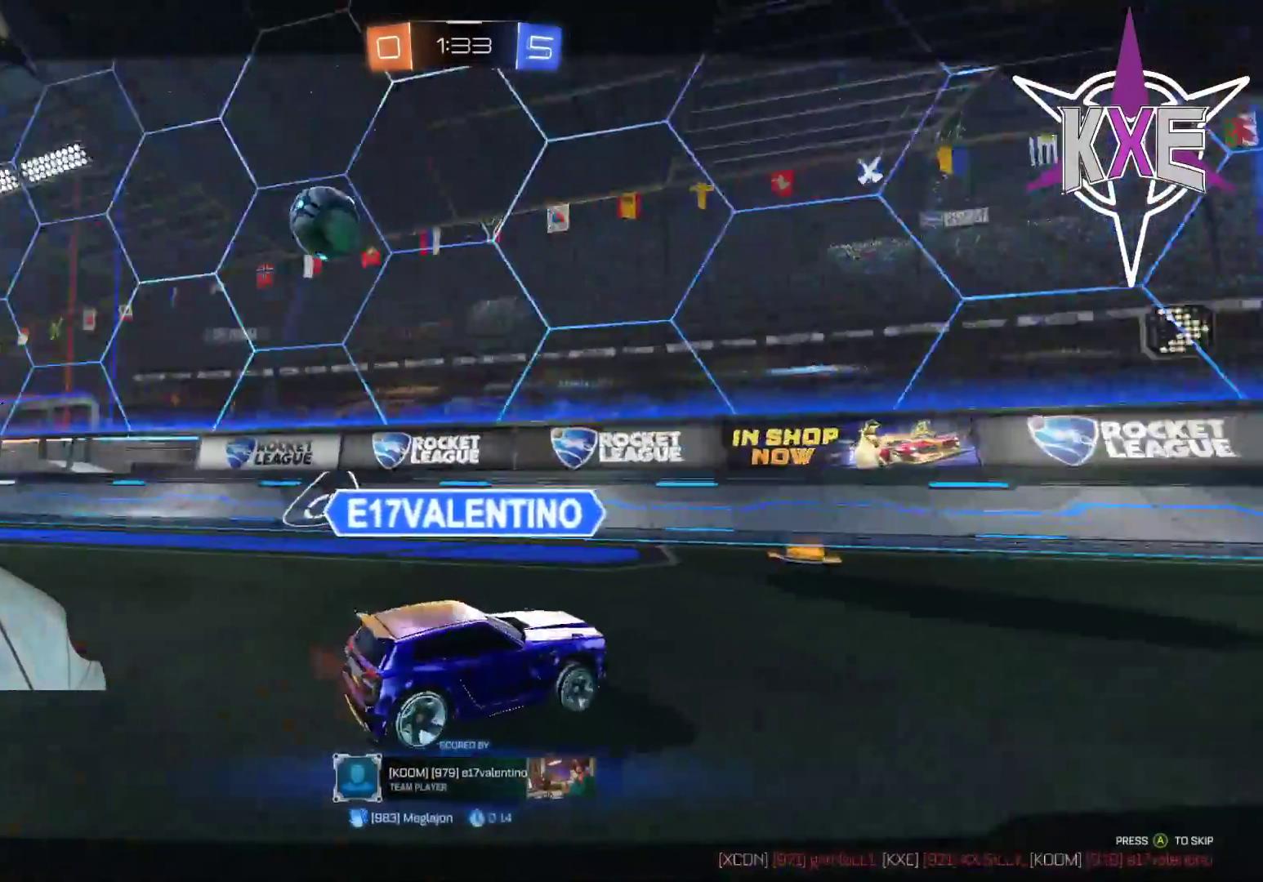
{"buttons": ["CROSS"], "left_stick": "center", "right_stick": "center", "events": [[67, "CROSS", "down"], [167, "CROSS", "up"], [267, "CROSS", "down"], [367, "CROSS", "up"], [450, "CROSS", "down"]]}
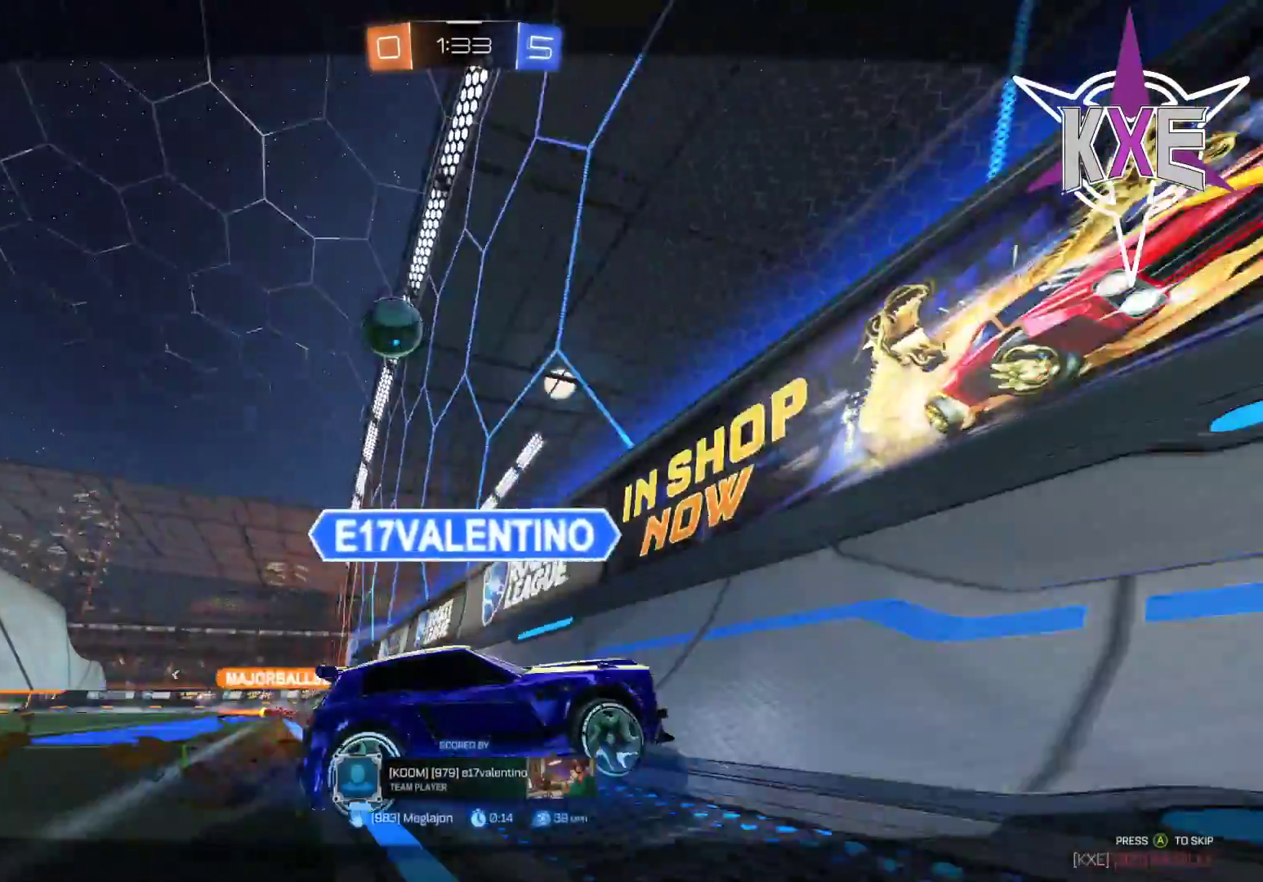
{"buttons": ["CROSS"], "left_stick": "center", "right_stick": "center", "events": [[33, "CROSS", "up"], [150, "CROSS", "down"], [217, "CROSS", "up"], [317, "CROSS", "down"], [383, "CROSS", "up"], [483, "CROSS", "down"]]}
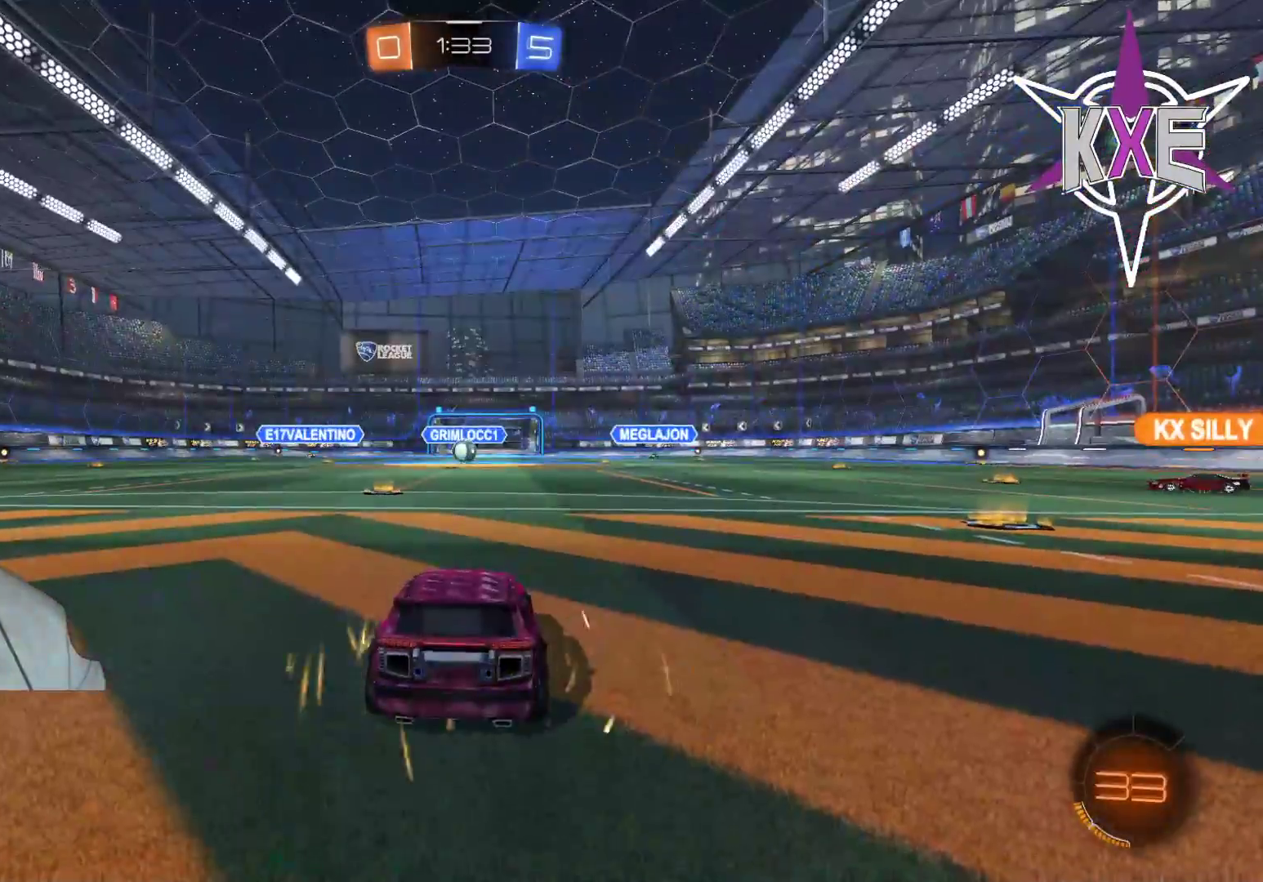
{"buttons": ["R2"], "left_stick": "center", "right_stick": "center", "events": [[100, "CROSS", "up"], [500, "R2", "down"]]}